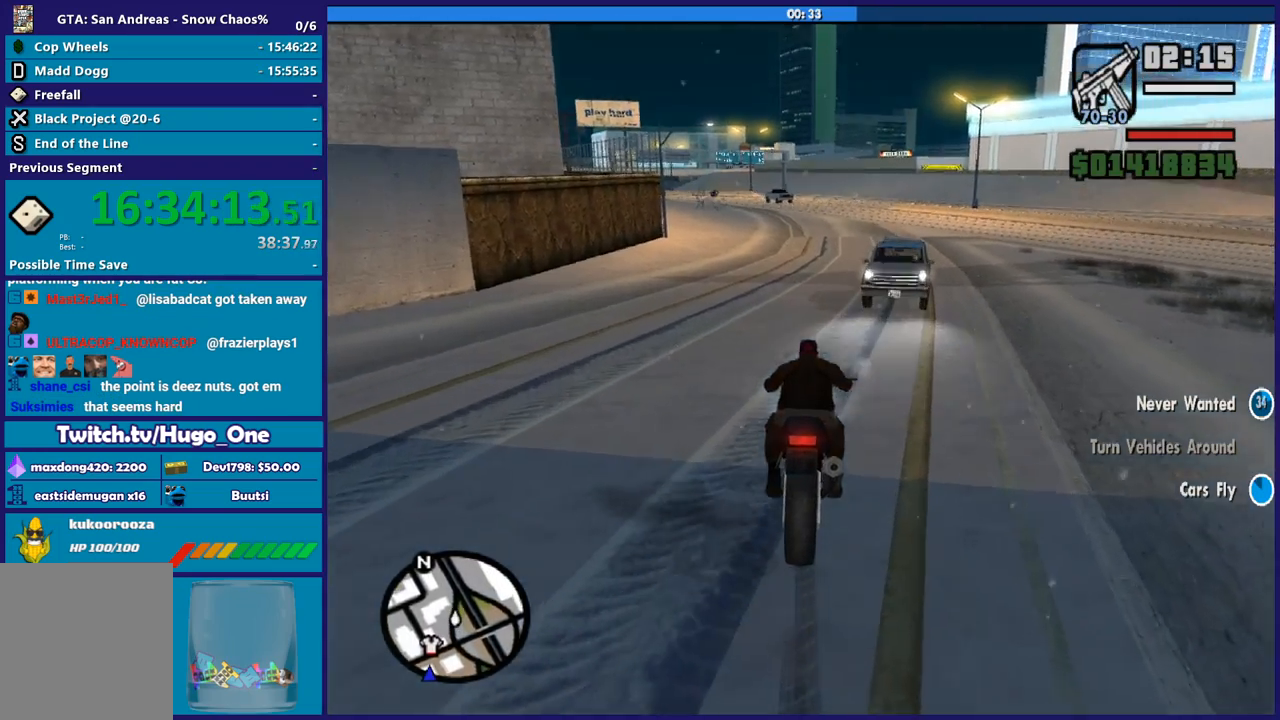
Gameplay with a controller (Xbox layout); each line is a JSON object with the inputs held at the frame after it. "events" lists button and stick changes between this image and that frame as [ms after this image, input, new state], when the widget could be followed in between. Not read: R3.
{"buttons": ["Y"], "left_stick": "up-left", "right_stick": "center", "events": [[66, "Y", "up"], [100, "Y", "down"], [133, "L2", "up"], [166, "left_stick", "left"], [233, "Y", "up"], [233, "left_stick", "up-left"], [300, "Y", "down"], [400, "Y", "up"], [500, "Y", "down"]]}
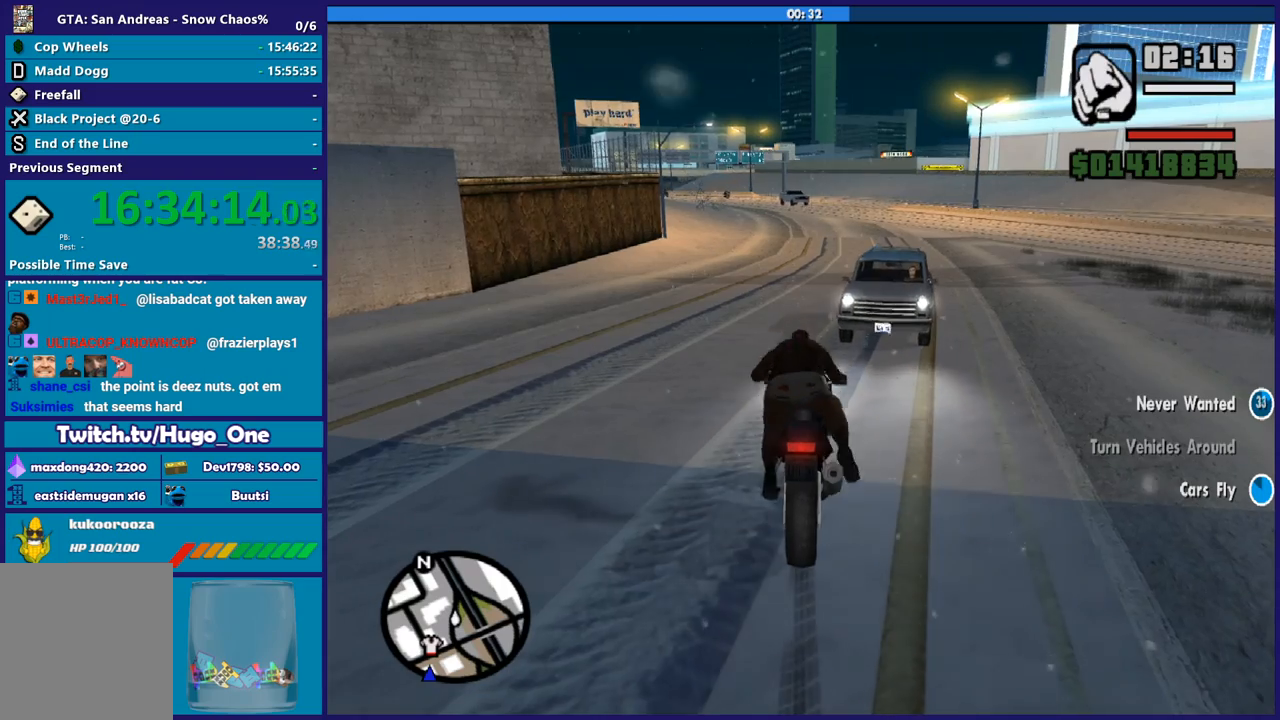
{"buttons": ["A"], "left_stick": "up", "right_stick": "center", "events": [[67, "Y", "up"], [200, "right_stick", "down"], [267, "left_stick", "up"], [367, "right_stick", "center"], [434, "A", "down"]]}
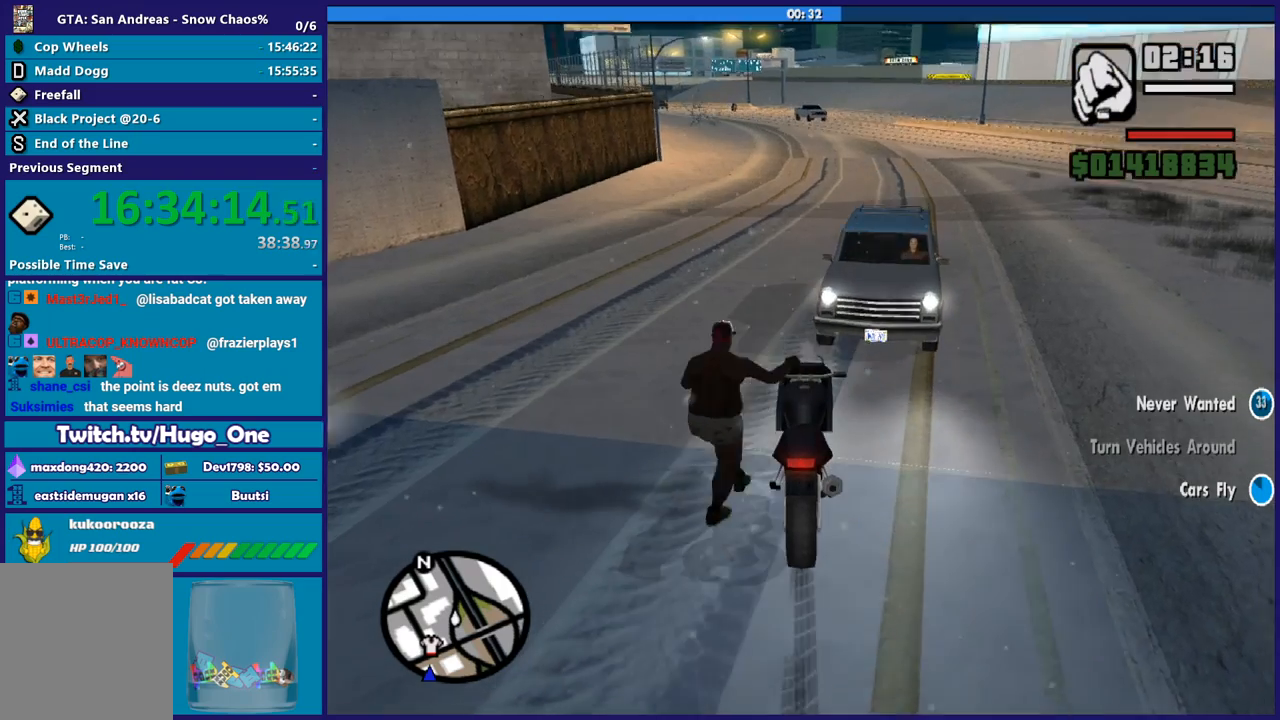
{"buttons": ["A"], "left_stick": "up", "right_stick": "center", "events": [[66, "A", "up"], [133, "A", "down"], [233, "A", "up"], [333, "A", "down"], [400, "A", "up"], [500, "A", "down"]]}
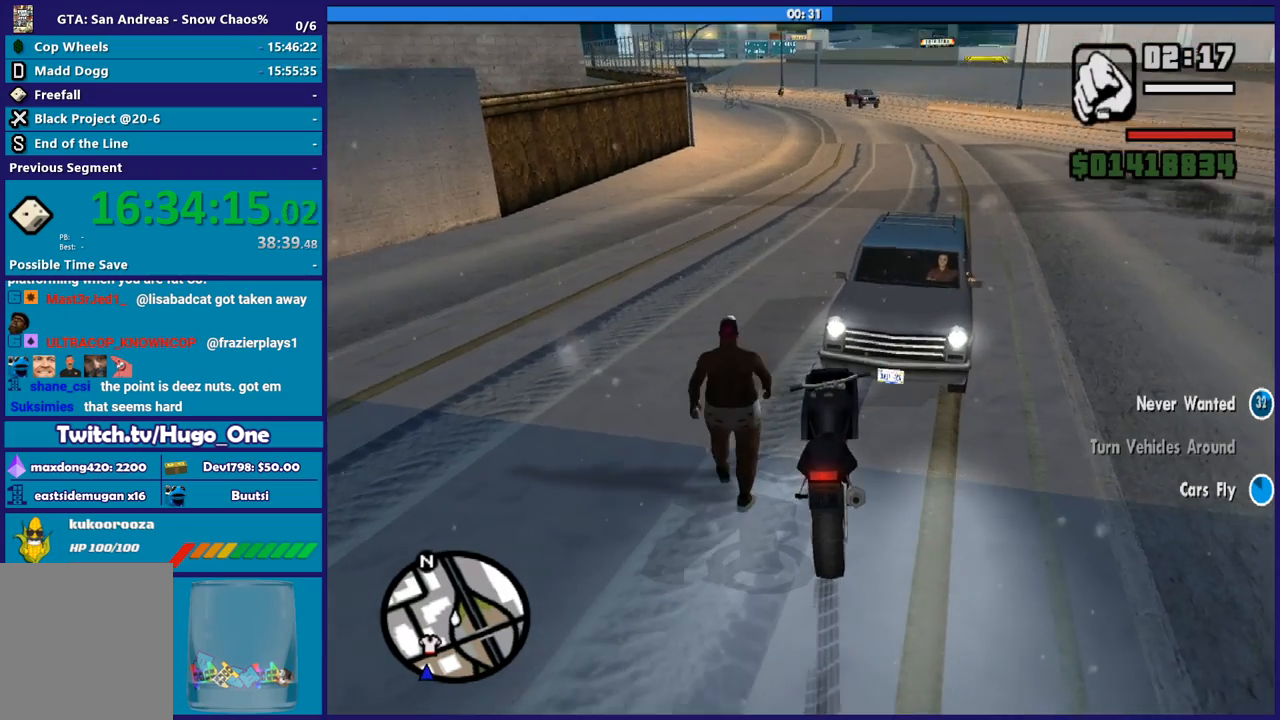
{"buttons": ["Y"], "left_stick": "up-right", "right_stick": "center", "events": [[67, "A", "up"], [167, "A", "down"], [267, "A", "up"], [334, "A", "down"], [401, "left_stick", "up-right"], [434, "A", "up"], [501, "Y", "down"]]}
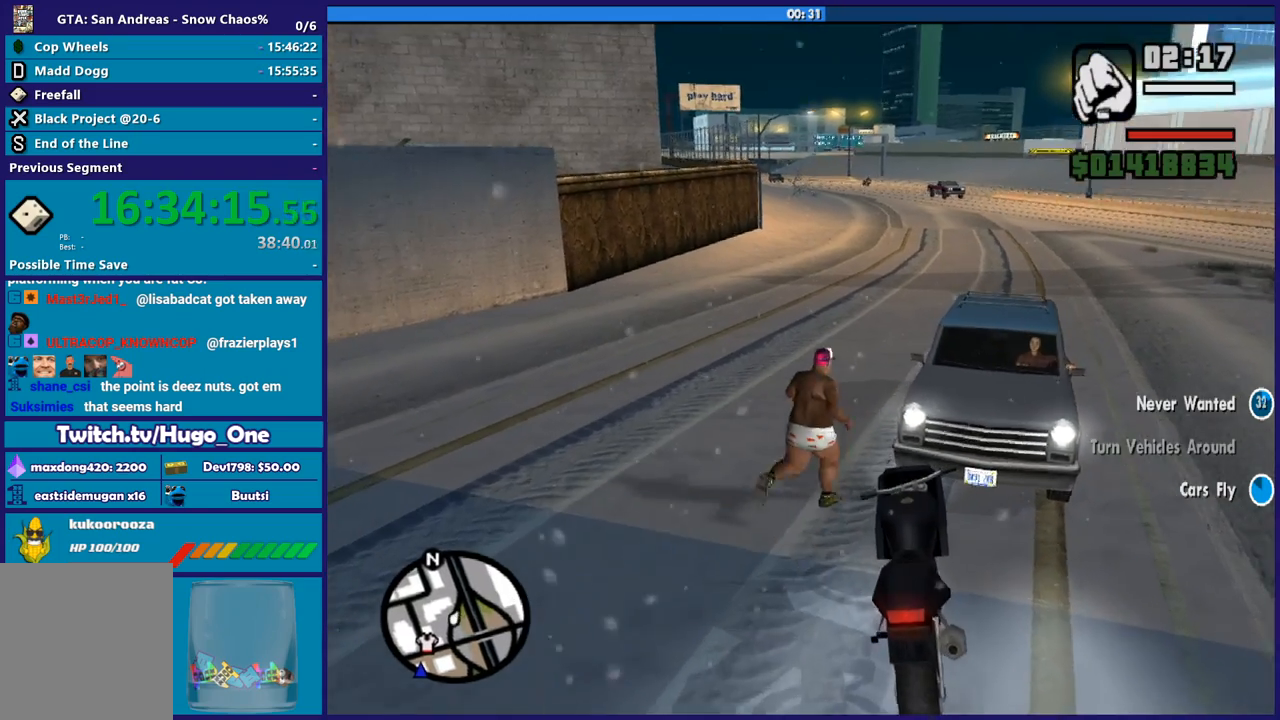
{"buttons": [], "left_stick": "center", "right_stick": "center", "events": [[100, "Y", "up"], [200, "Y", "down"], [300, "Y", "up"], [333, "left_stick", "center"], [400, "Y", "down"], [500, "Y", "up"]]}
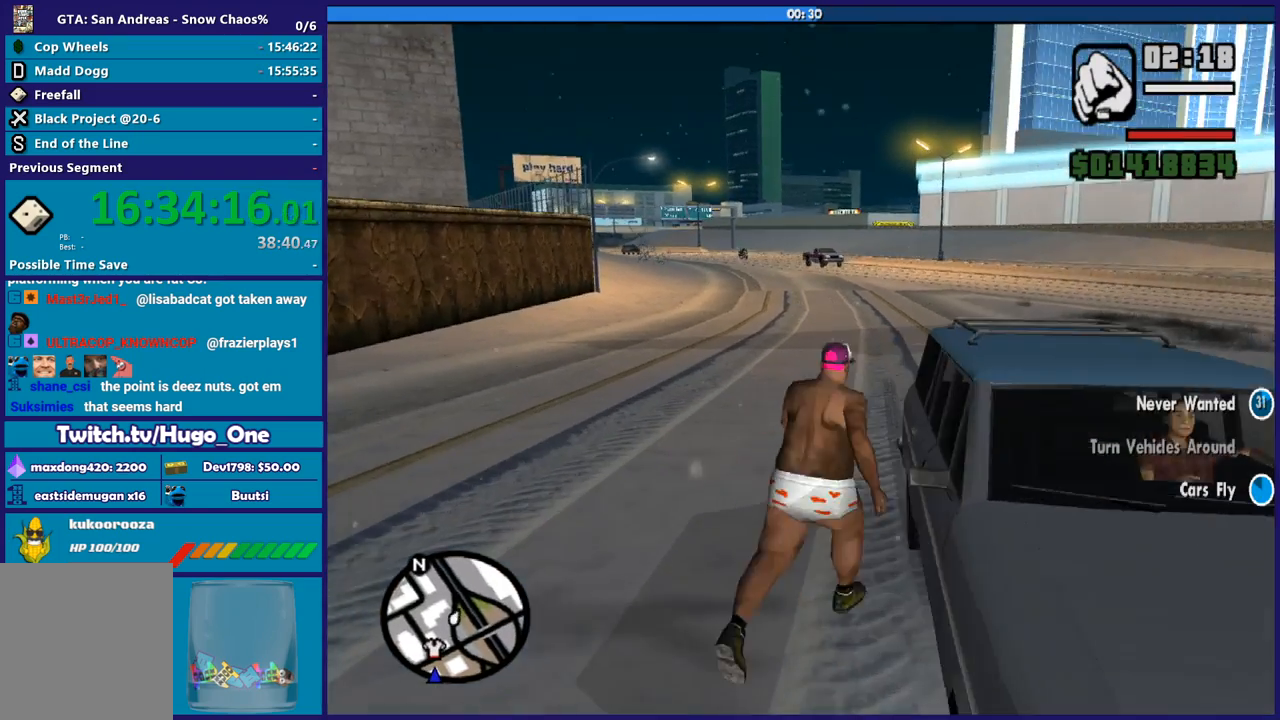
{"buttons": [], "left_stick": "center", "right_stick": "right", "events": [[67, "Y", "down"], [167, "Y", "up"], [367, "right_stick", "right"]]}
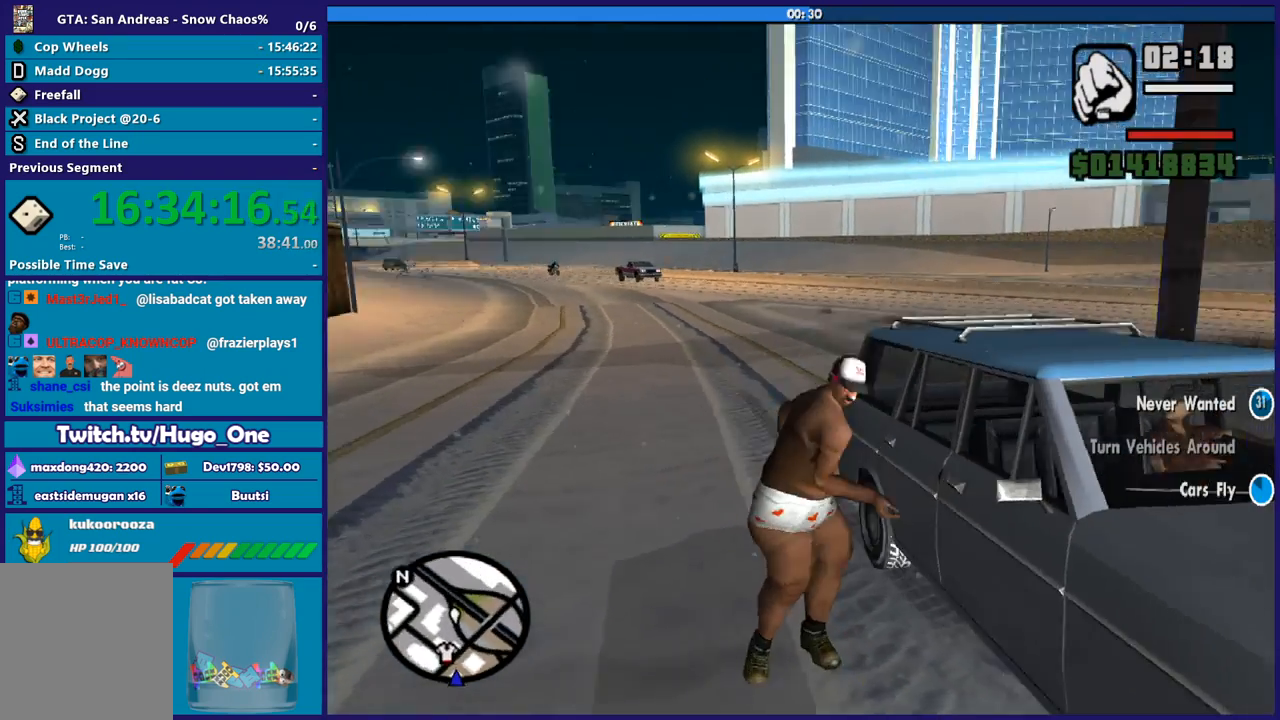
{"buttons": [], "left_stick": "center", "right_stick": "right", "events": []}
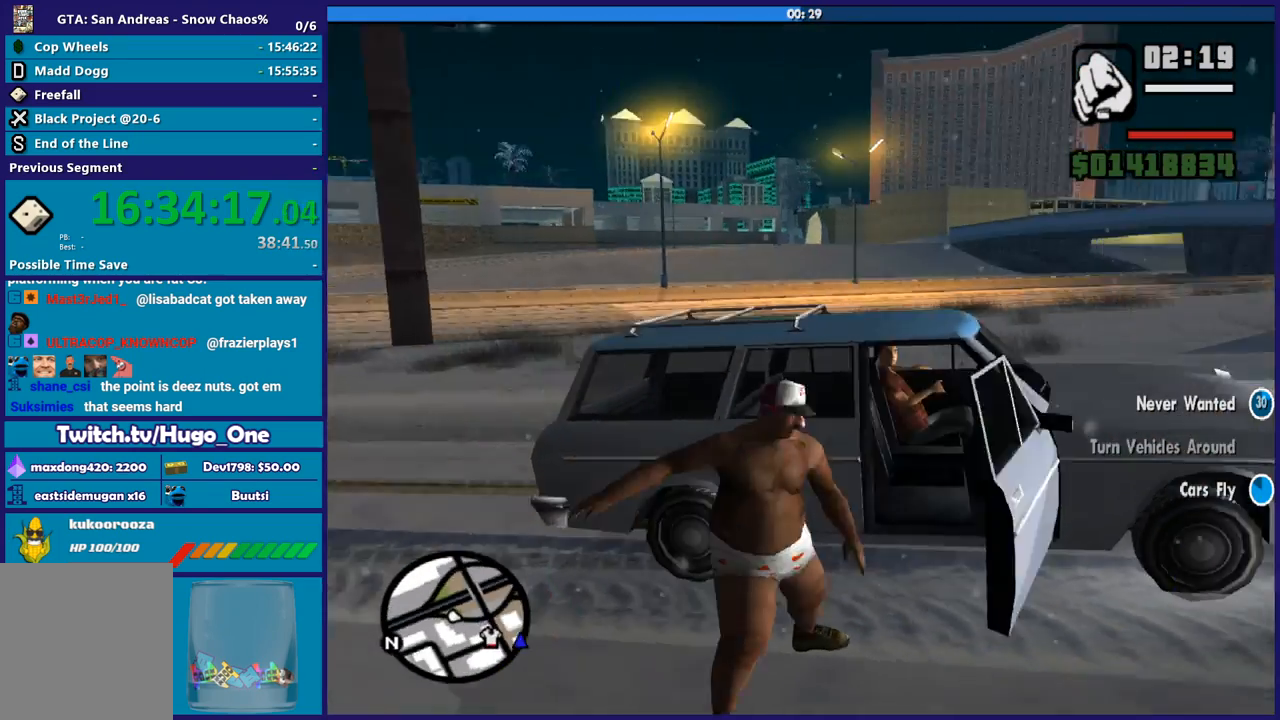
{"buttons": [], "left_stick": "center", "right_stick": "right", "events": []}
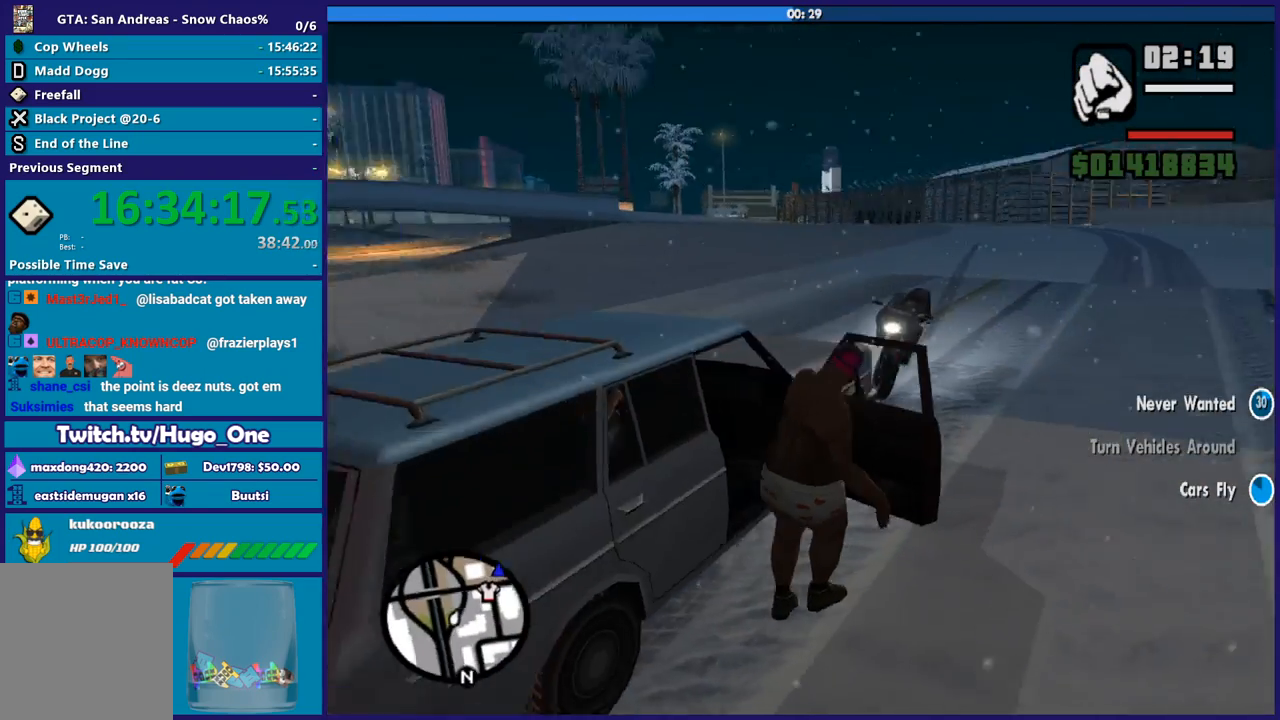
{"buttons": [], "left_stick": "center", "right_stick": "center", "events": [[166, "right_stick", "center"]]}
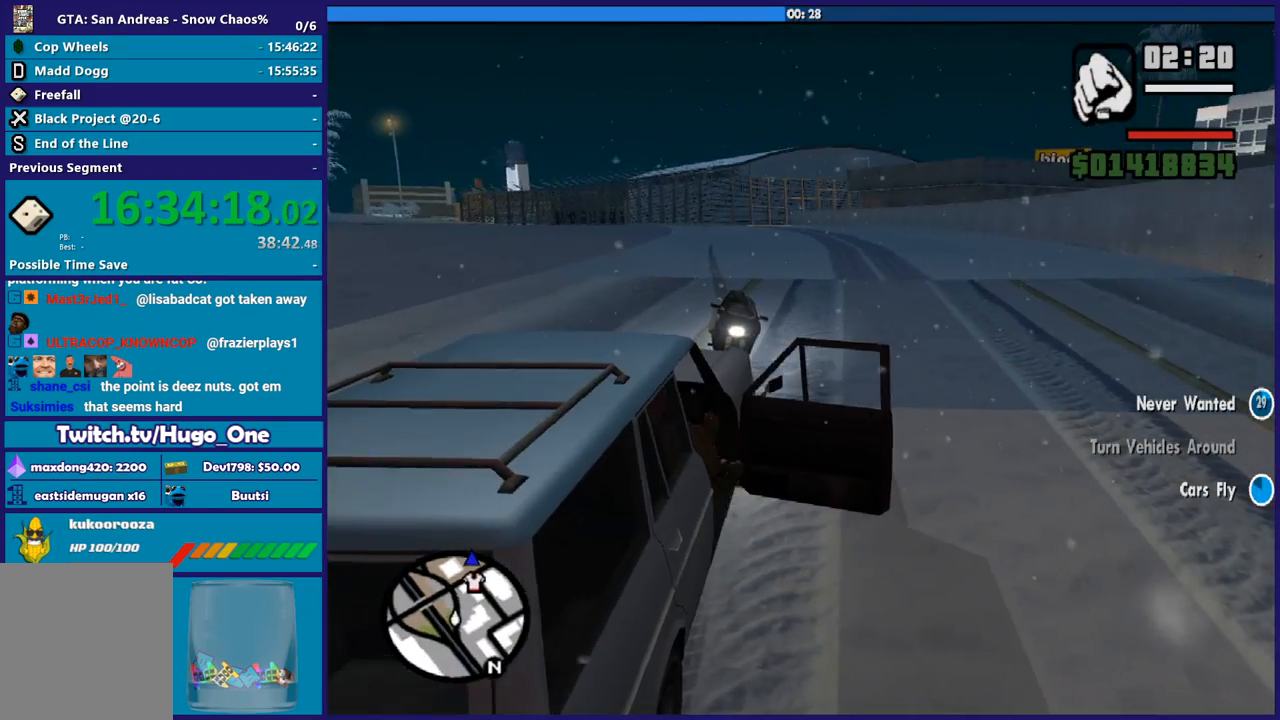
{"buttons": ["A", "R2"], "left_stick": "left", "right_stick": "center", "events": [[100, "A", "down"], [100, "R2", "down"], [100, "left_stick", "left"]]}
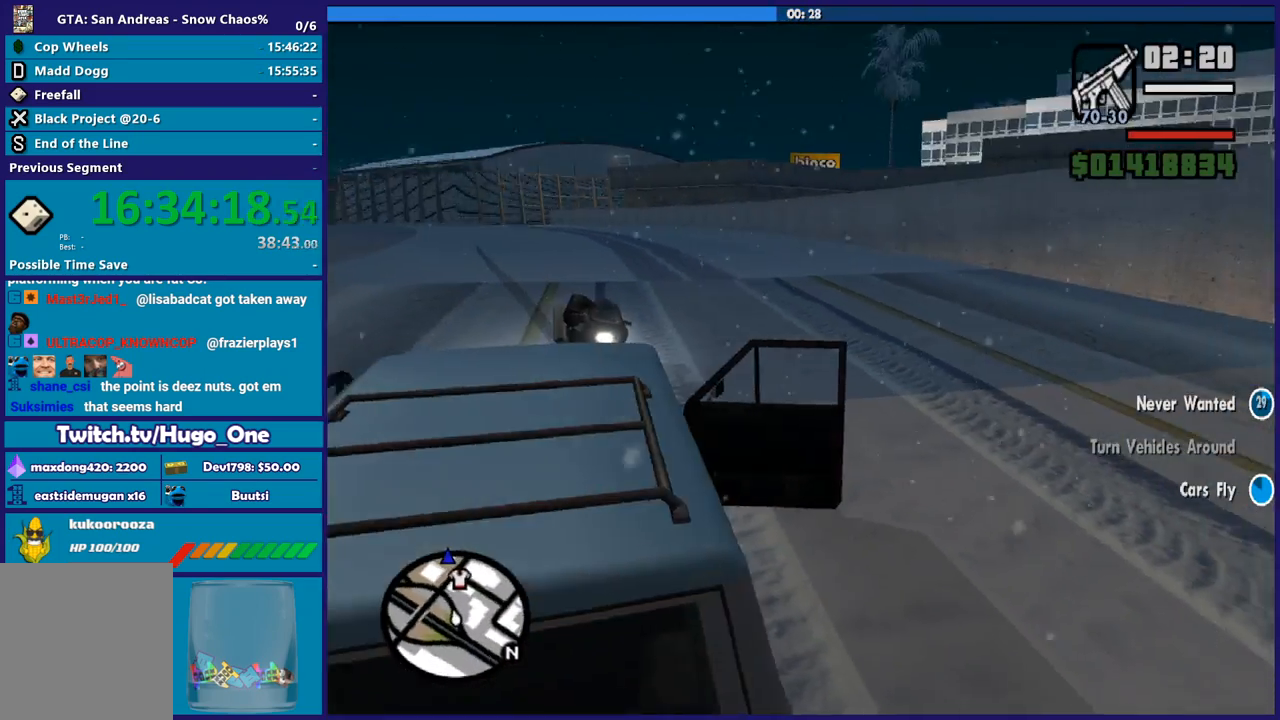
{"buttons": ["R2", "L3"], "left_stick": "left", "right_stick": "center", "events": [[267, "A", "up"], [467, "L3", "down"]]}
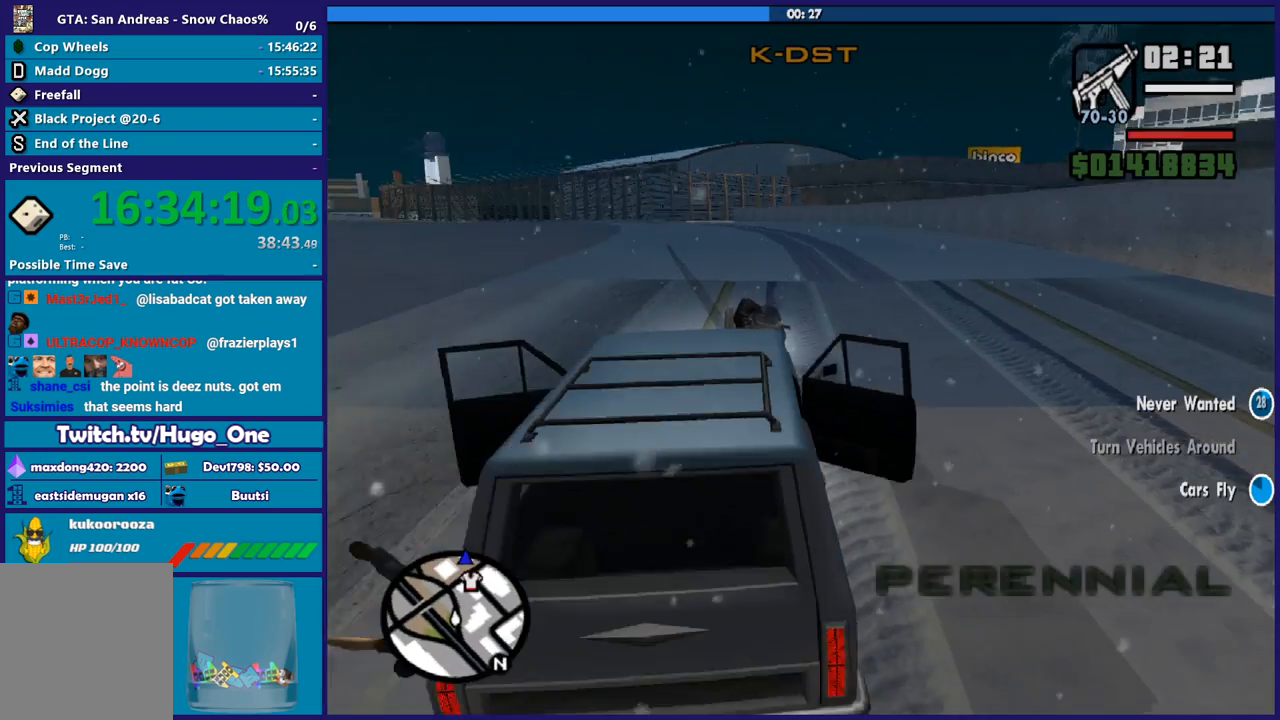
{"buttons": ["R2"], "left_stick": "center", "right_stick": "up-left", "events": [[234, "L3", "up"], [234, "right_stick", "up-left"], [334, "left_stick", "center"]]}
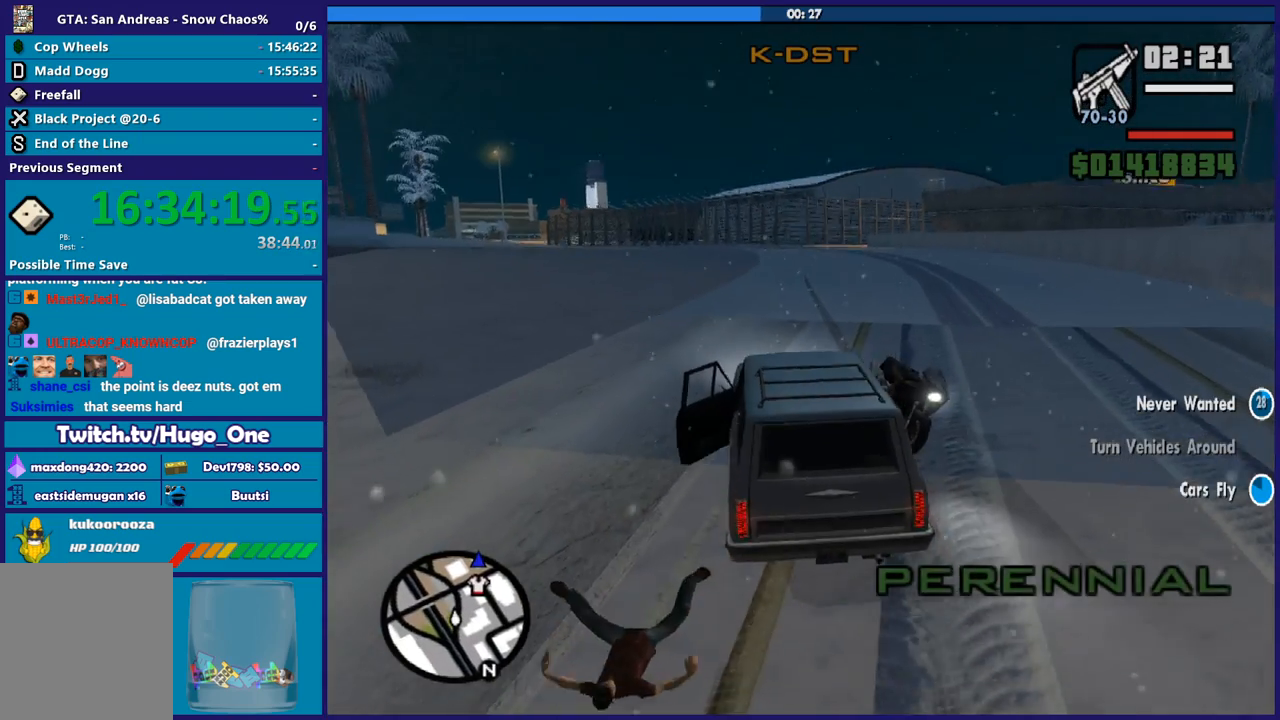
{"buttons": ["R2"], "left_stick": "center", "right_stick": "center", "events": [[33, "left_stick", "right"], [66, "right_stick", "center"], [267, "left_stick", "center"]]}
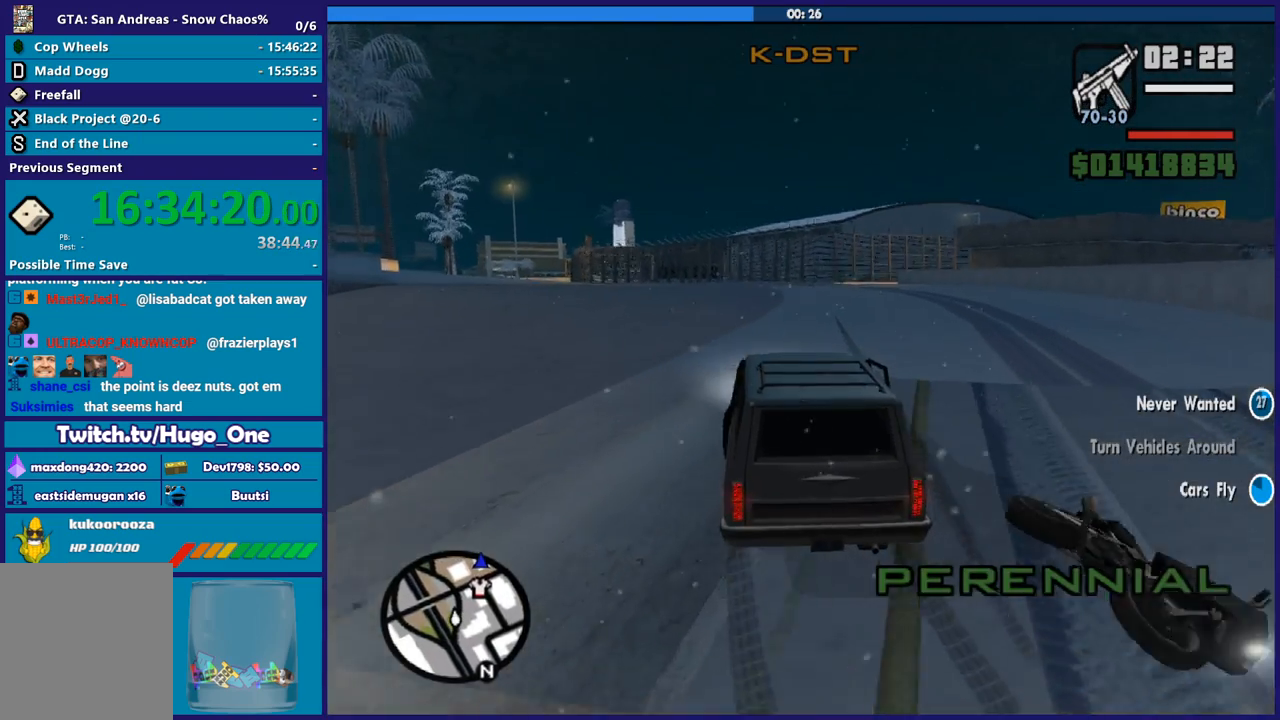
{"buttons": ["R2"], "left_stick": "center", "right_stick": "center", "events": []}
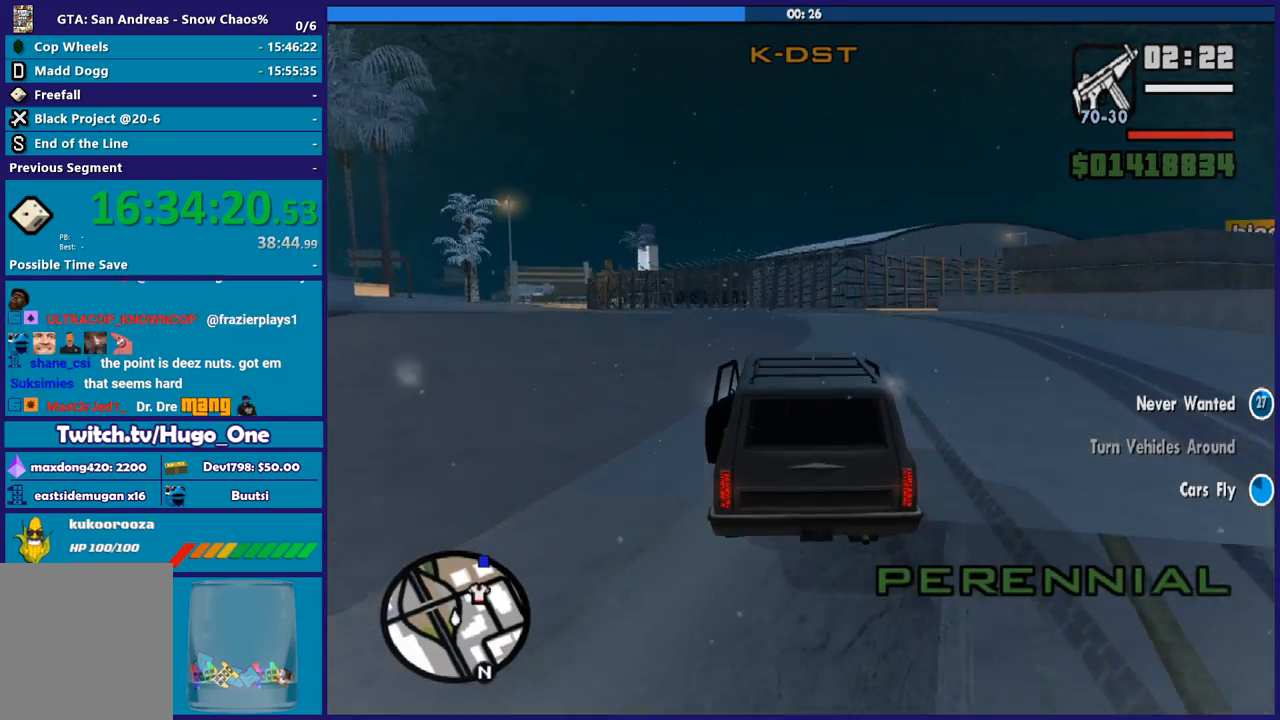
{"buttons": ["R2"], "left_stick": "down", "right_stick": "center", "events": [[33, "left_stick", "left"], [267, "left_stick", "down"]]}
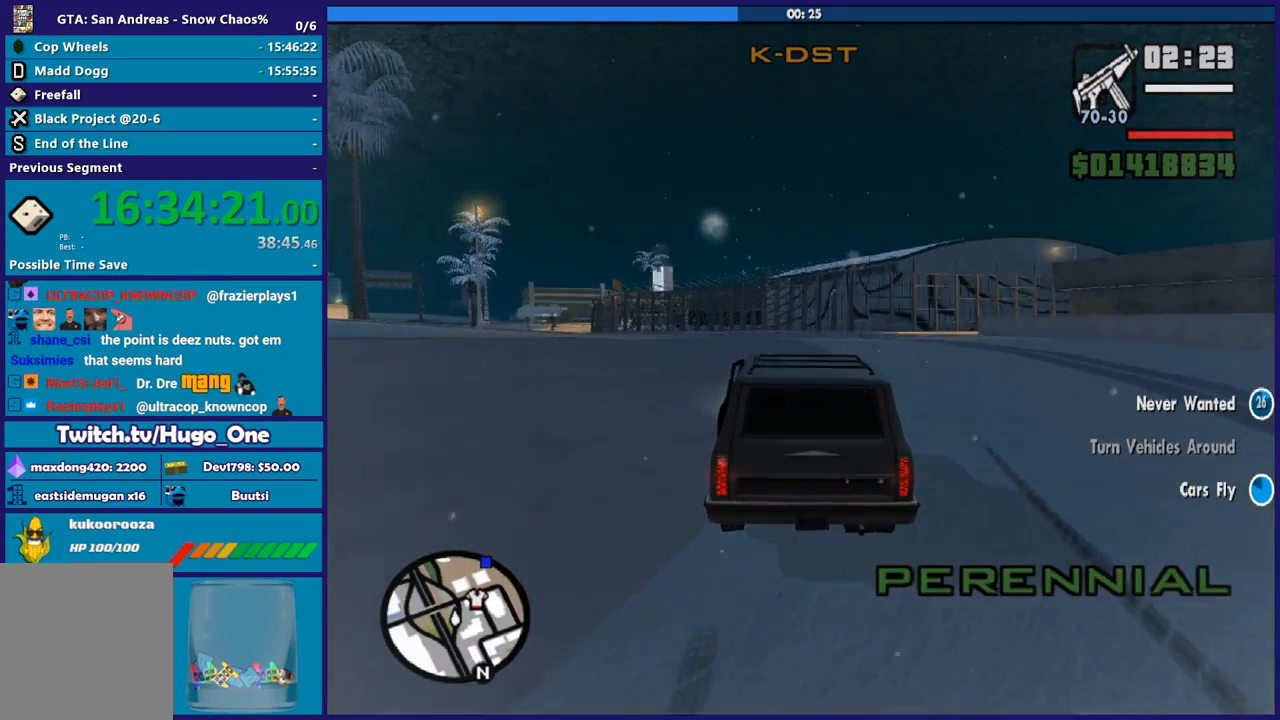
{"buttons": ["R2"], "left_stick": "down", "right_stick": "center", "events": []}
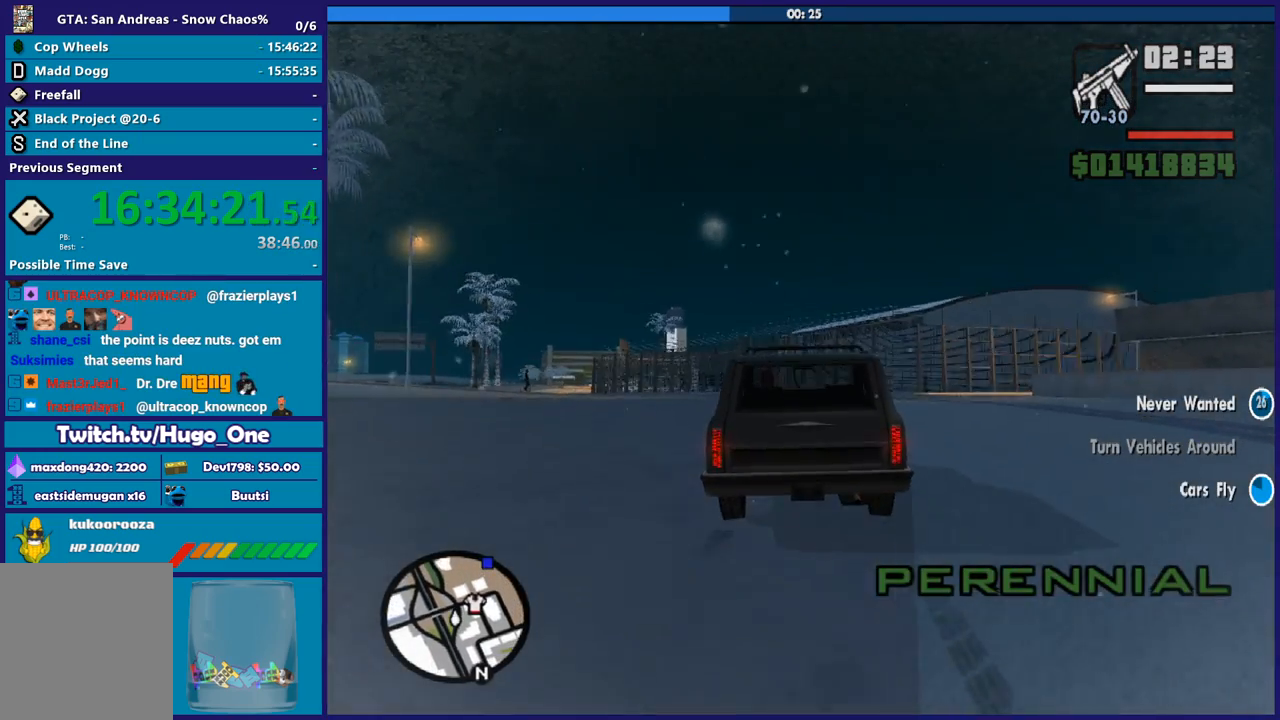
{"buttons": ["R2"], "left_stick": "down", "right_stick": "down", "events": [[233, "right_stick", "down"]]}
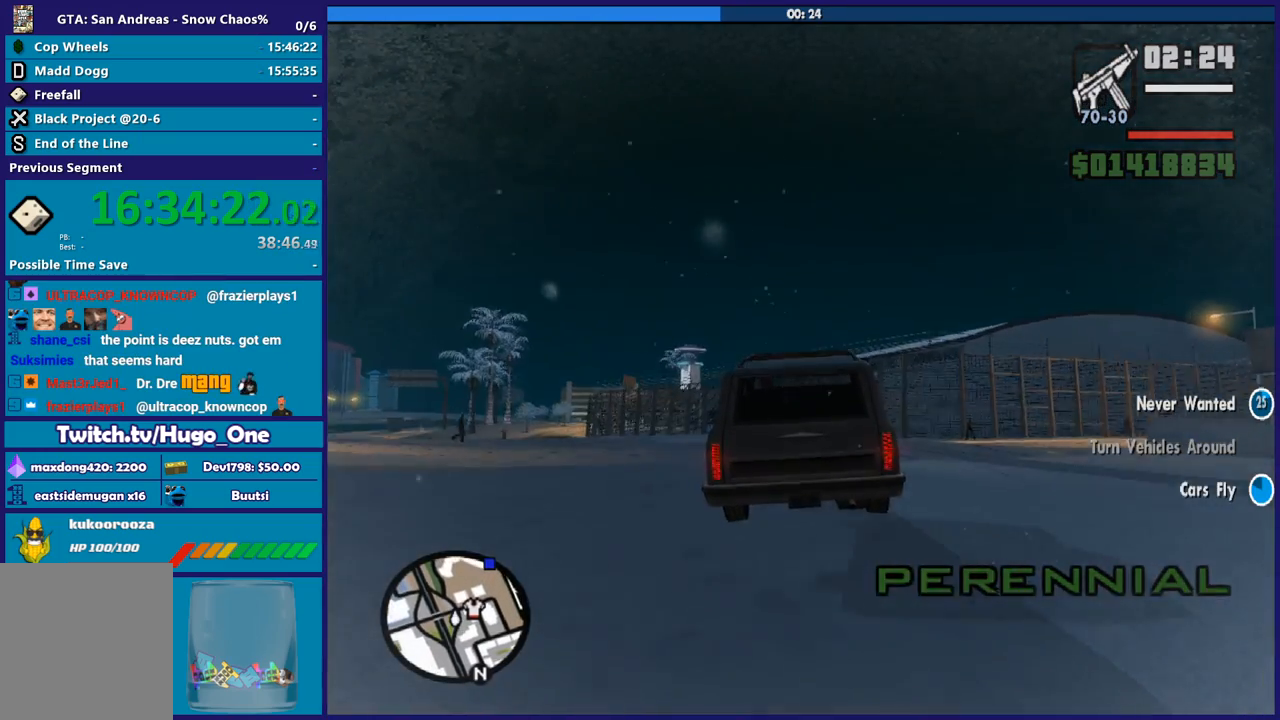
{"buttons": ["R2"], "left_stick": "up-right", "right_stick": "center", "events": [[367, "left_stick", "up-right"], [367, "right_stick", "center"]]}
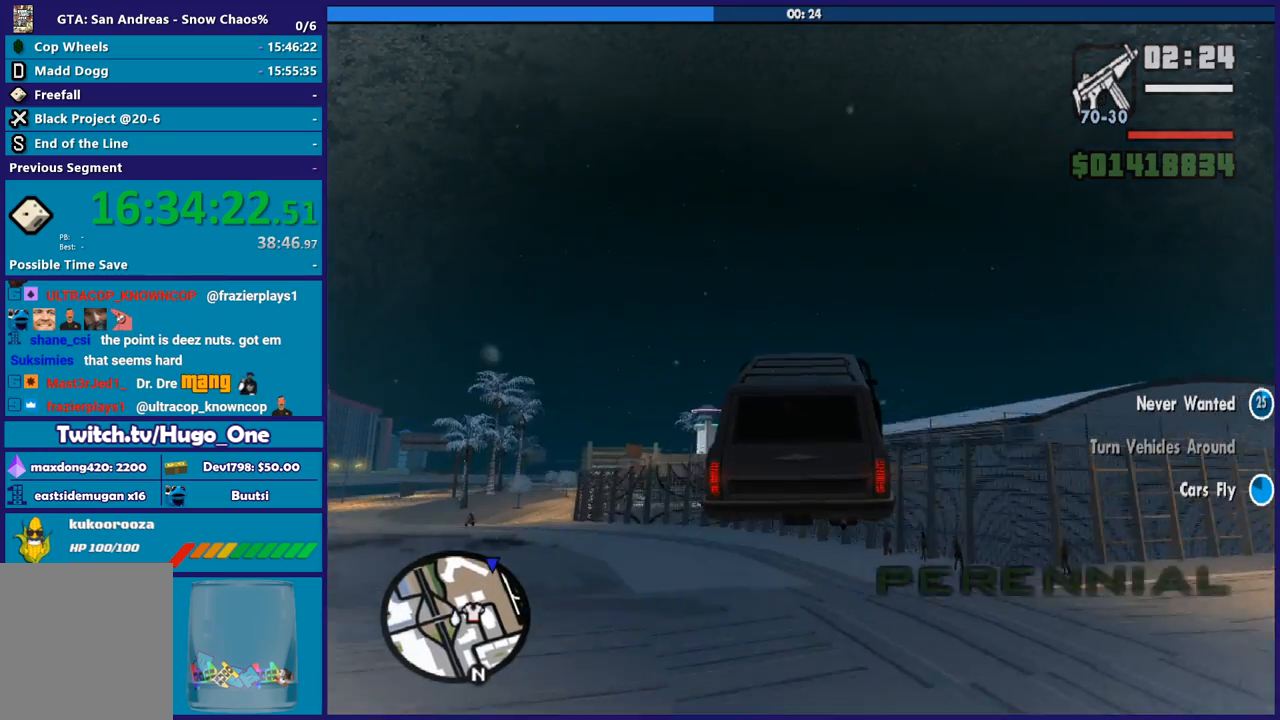
{"buttons": ["R2"], "left_stick": "right", "right_stick": "center", "events": [[467, "left_stick", "right"]]}
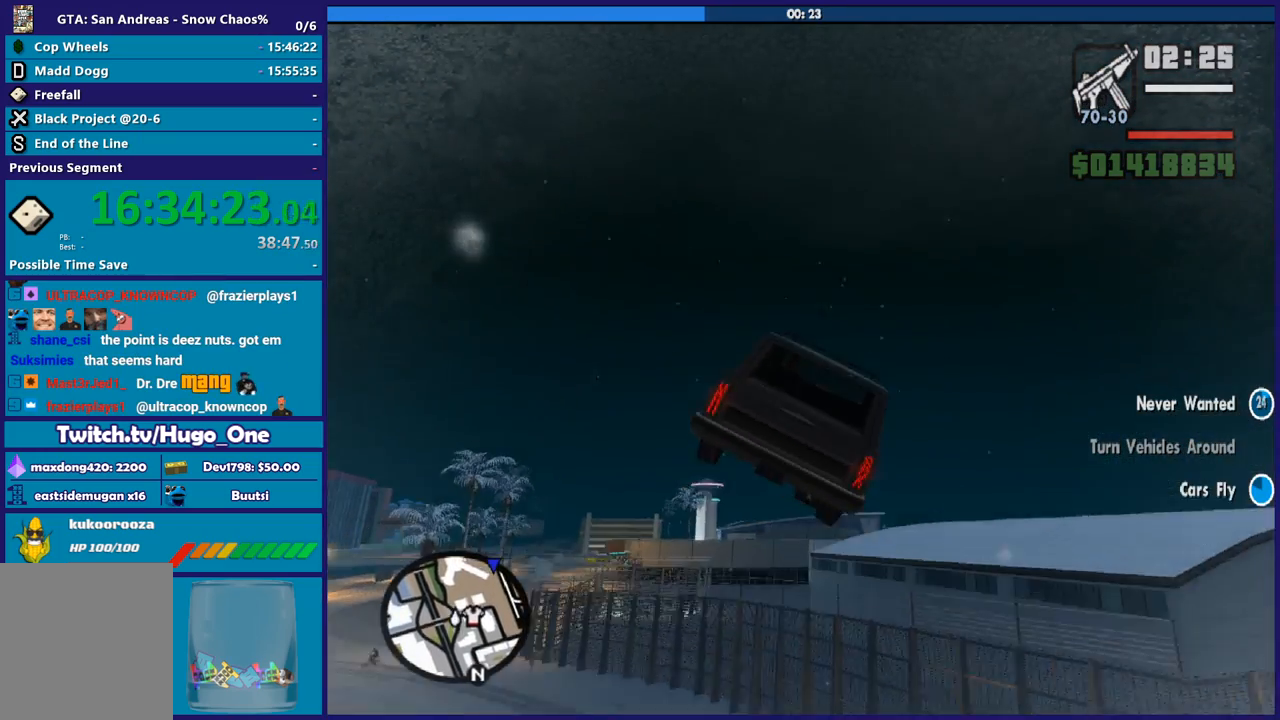
{"buttons": ["R2"], "left_stick": "down-right", "right_stick": "center", "events": [[200, "left_stick", "down-right"]]}
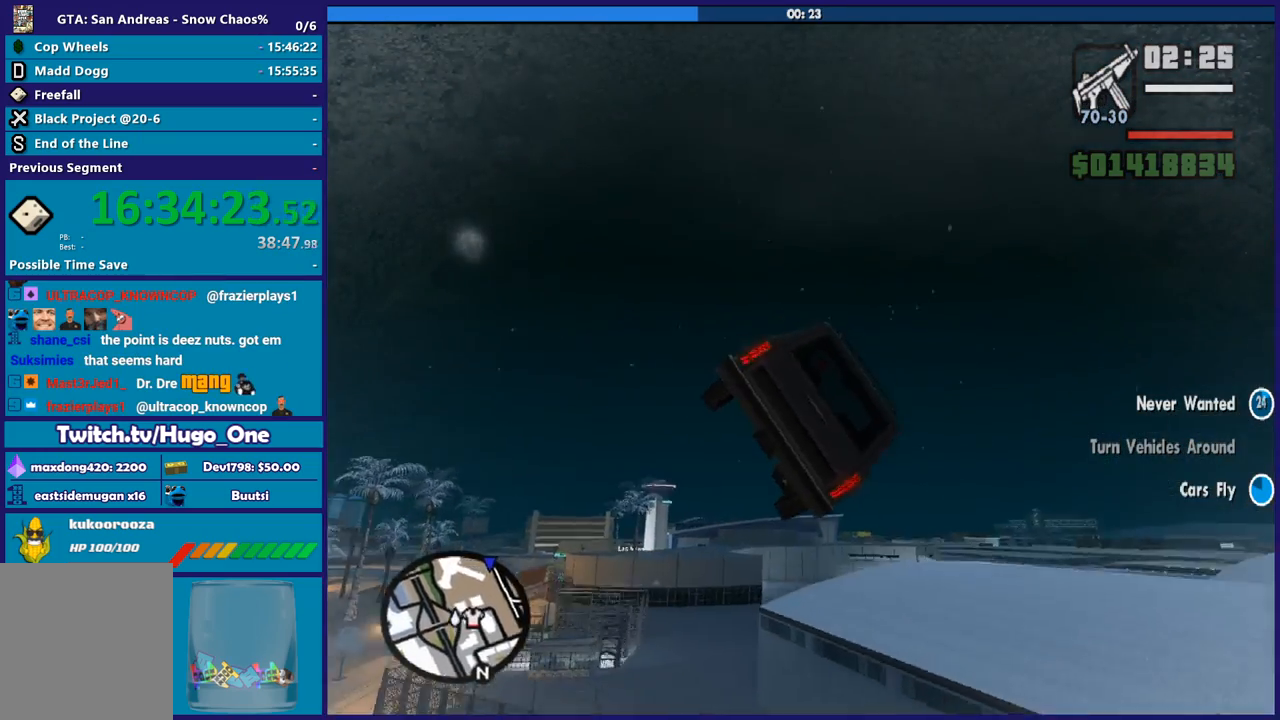
{"buttons": ["R2"], "left_stick": "down", "right_stick": "center", "events": [[66, "left_stick", "center"], [267, "left_stick", "left"], [500, "left_stick", "down"]]}
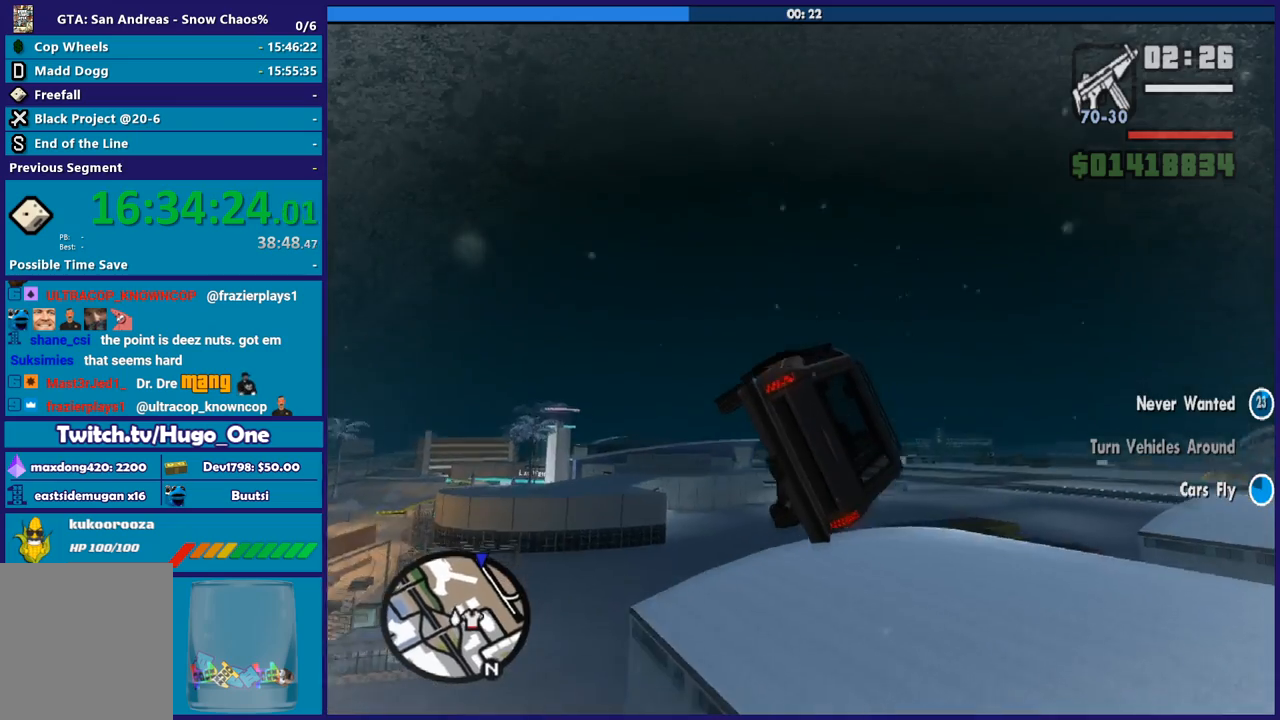
{"buttons": ["R2"], "left_stick": "up-left", "right_stick": "center", "events": [[67, "left_stick", "down-left"], [300, "left_stick", "center"], [367, "left_stick", "up-left"]]}
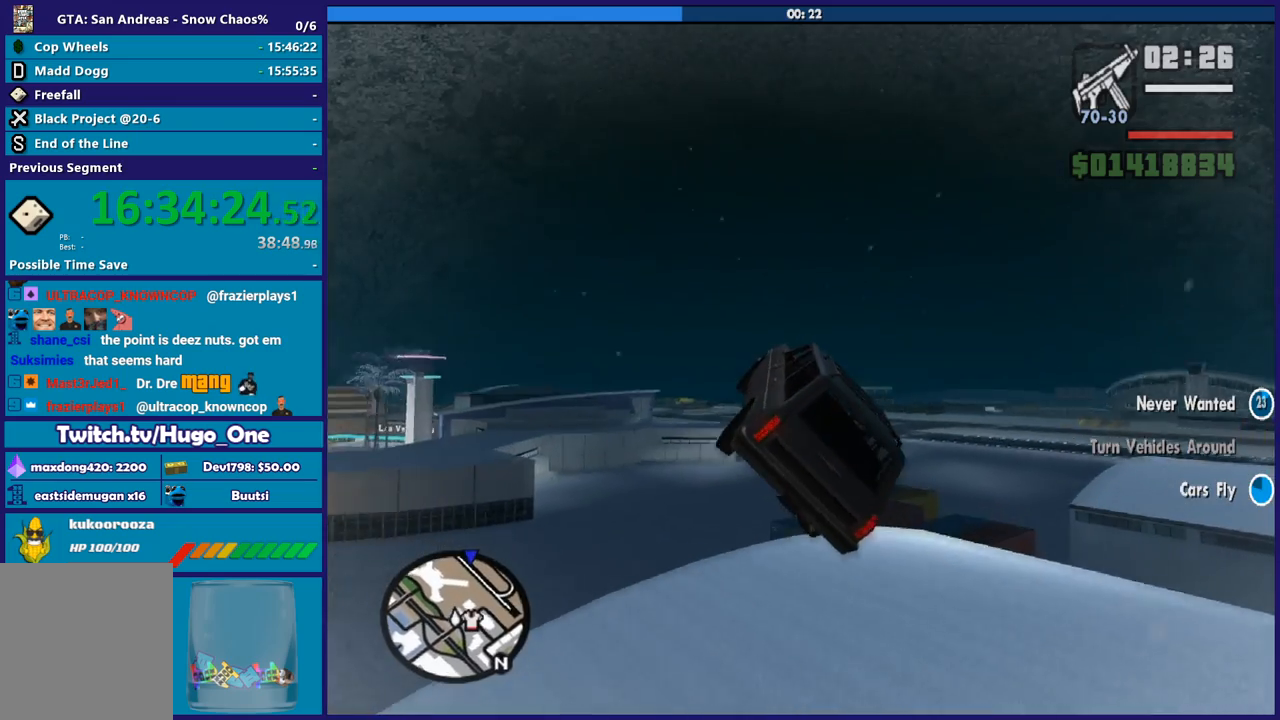
{"buttons": ["R2"], "left_stick": "up-left", "right_stick": "center", "events": [[66, "left_stick", "up"], [267, "left_stick", "center"], [433, "left_stick", "up-left"]]}